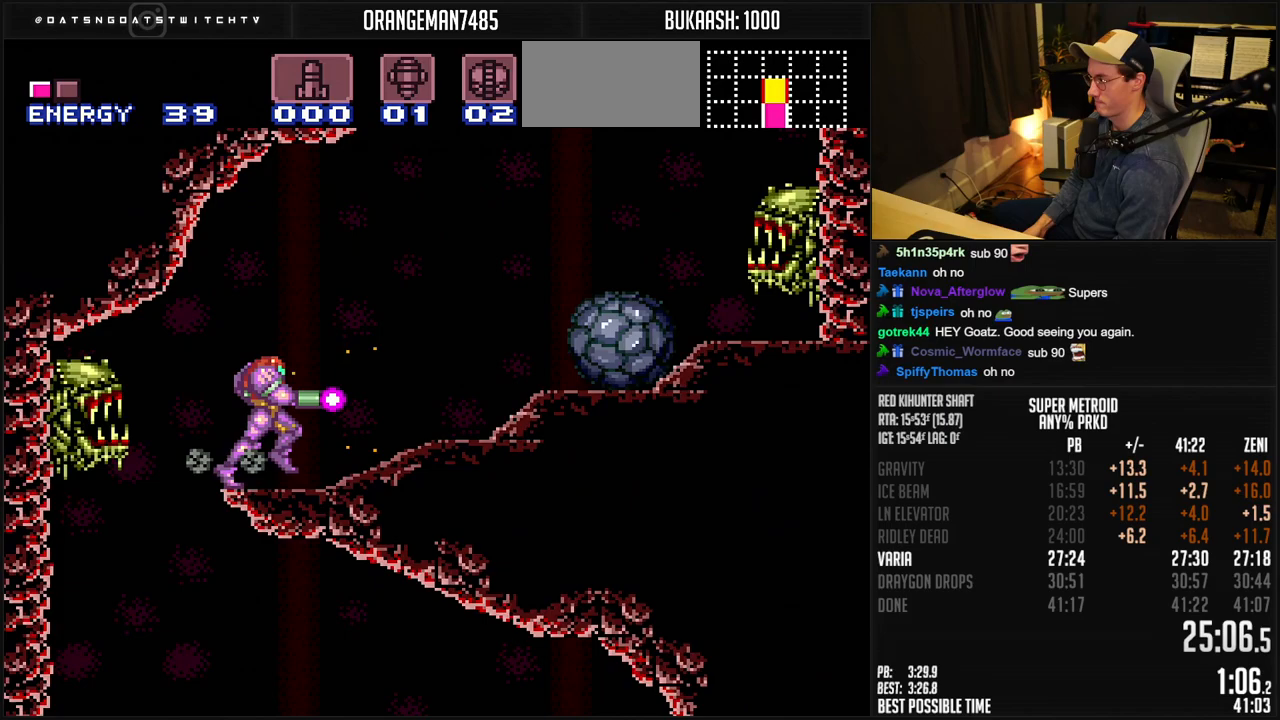
Gameplay with a controller (Nintendo layout); each line is a JSON object with the inputs held at the frame after it. "events" lists button and stick changes between this image and that frame as [ms after this image, input, new state], when the widget could be followed in between. Not read: L1 L3 R3.
{"buttons": ["X", "DPAD_RIGHT"], "events": [[250, "A", "down"], [467, "A", "up"], [483, "B", "up"]]}
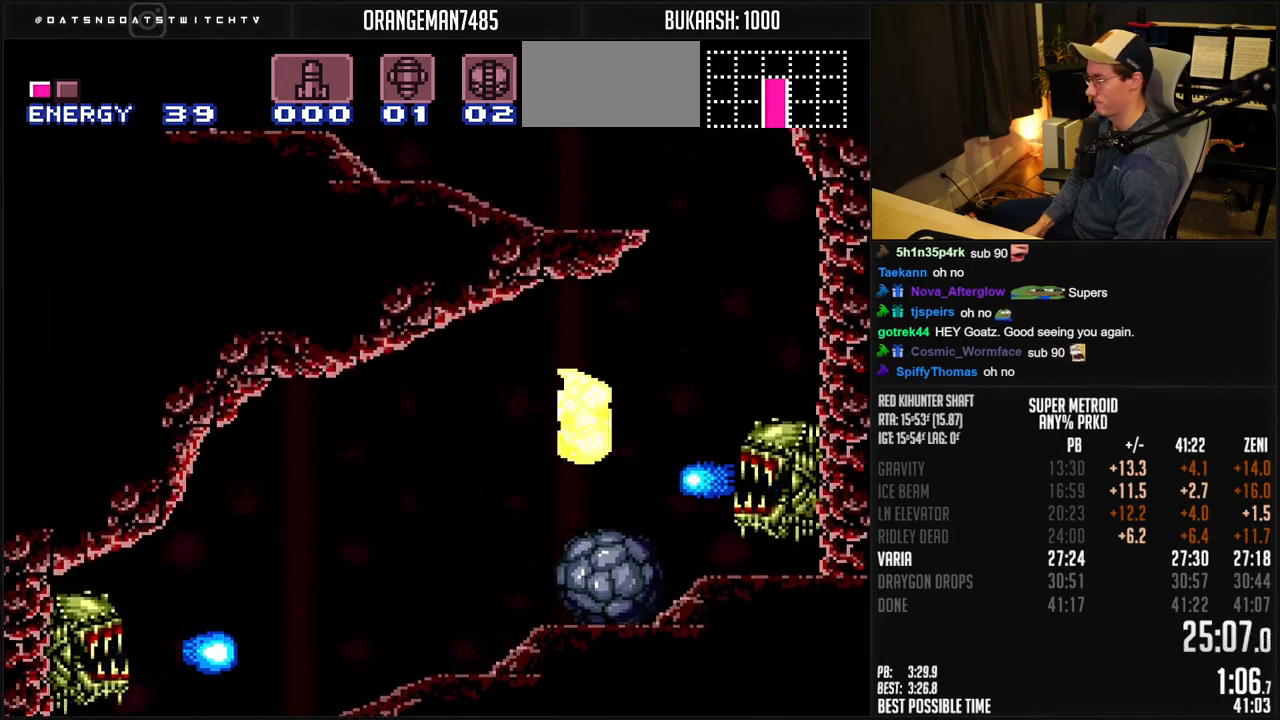
{"buttons": ["A", "B", "X", "DPAD_LEFT"], "events": [[50, "B", "down"], [100, "DPAD_RIGHT", "up"], [233, "DPAD_LEFT", "down"], [317, "A", "down"]]}
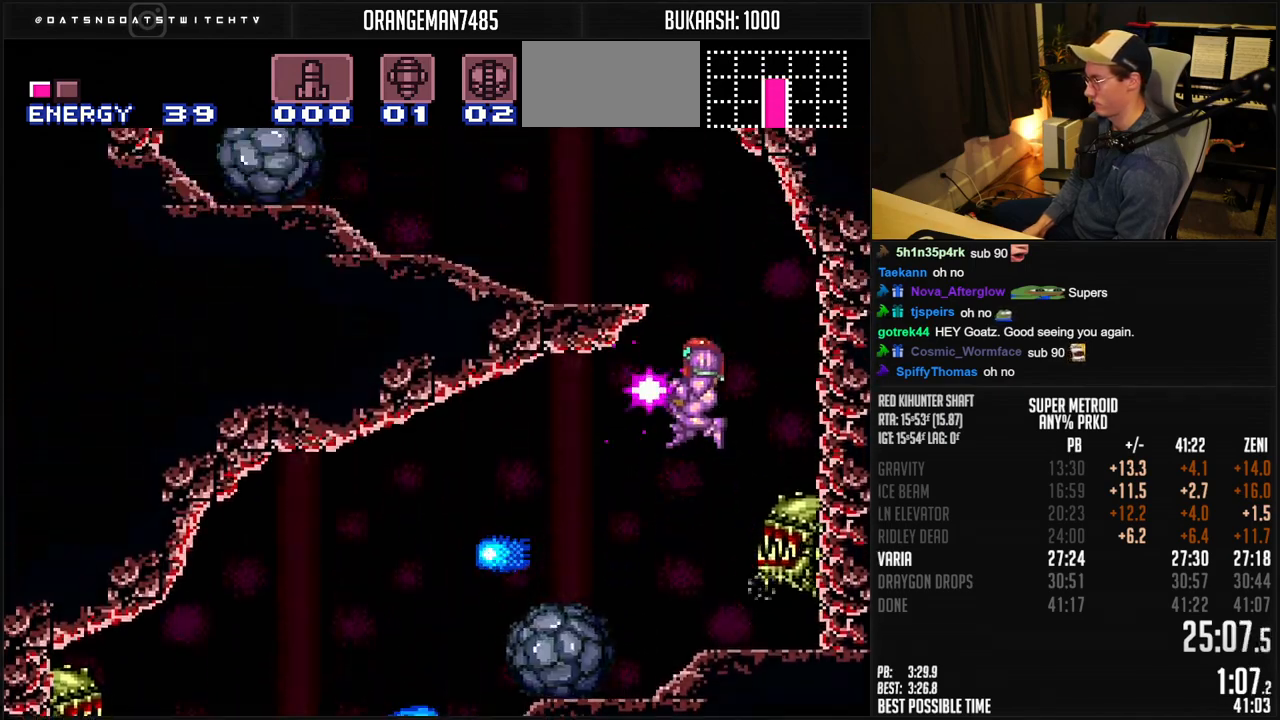
{"buttons": ["B", "X", "DPAD_LEFT"], "events": [[150, "DPAD_DOWN", "down"], [233, "A", "up"], [267, "B", "up"], [267, "DPAD_DOWN", "up"], [283, "B", "down"]]}
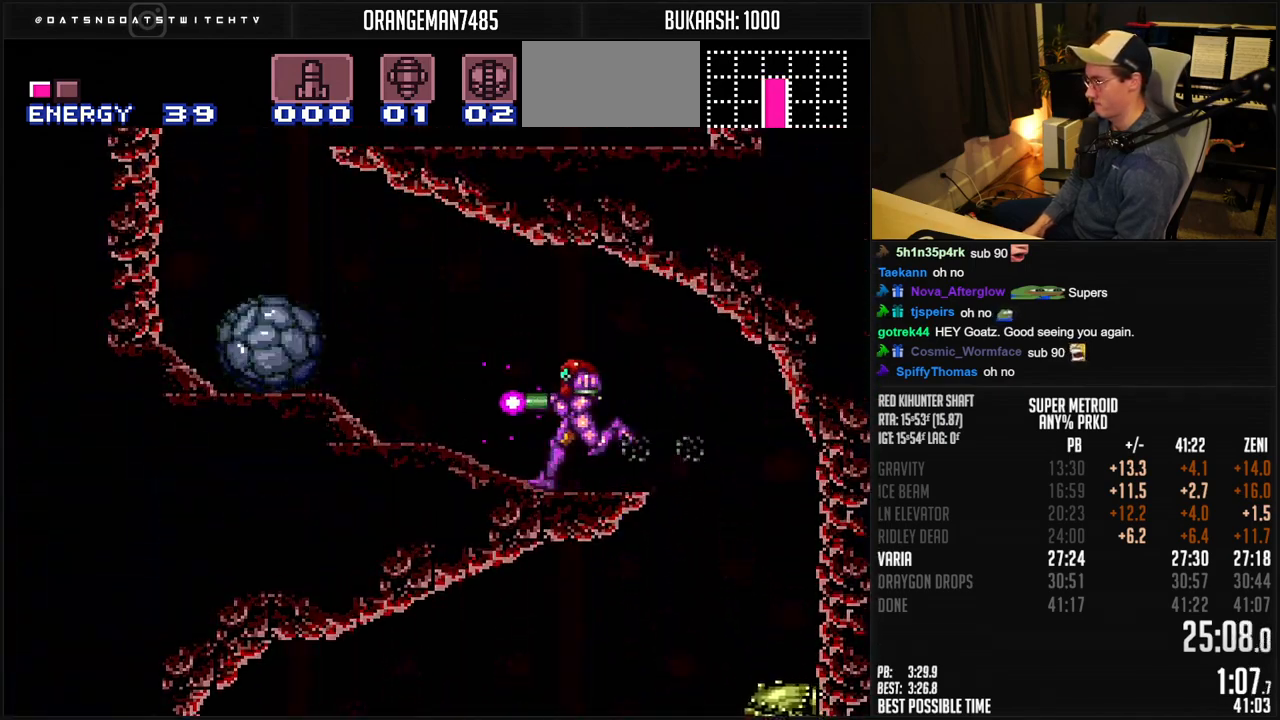
{"buttons": ["A", "B", "X", "DPAD_RIGHT"], "events": [[267, "A", "down"], [300, "DPAD_LEFT", "up"], [333, "DPAD_RIGHT", "down"]]}
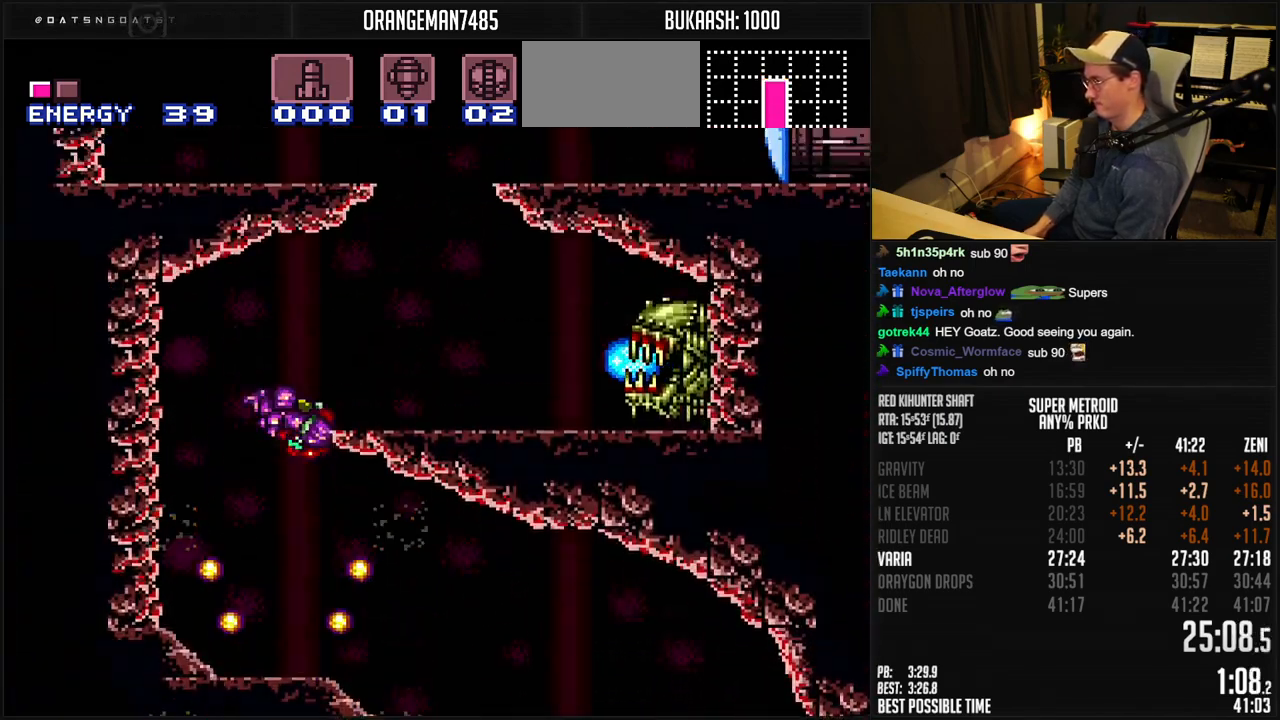
{"buttons": ["A", "B", "DPAD_LEFT"], "events": [[33, "A", "up"], [50, "B", "up"], [50, "X", "up"], [100, "B", "down"], [300, "A", "down"], [367, "DPAD_RIGHT", "up"], [383, "DPAD_LEFT", "down"]]}
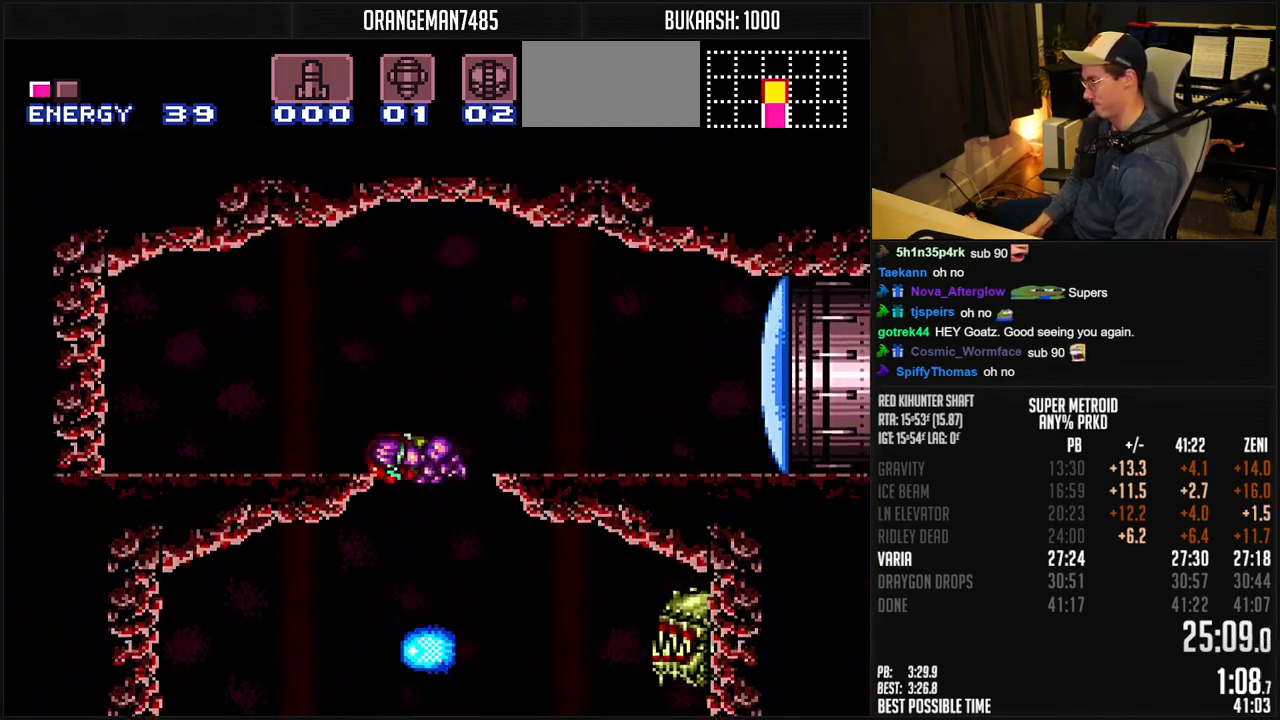
{"buttons": ["B", "DPAD_LEFT"], "events": [[50, "A", "up"], [83, "B", "up"], [133, "B", "down"]]}
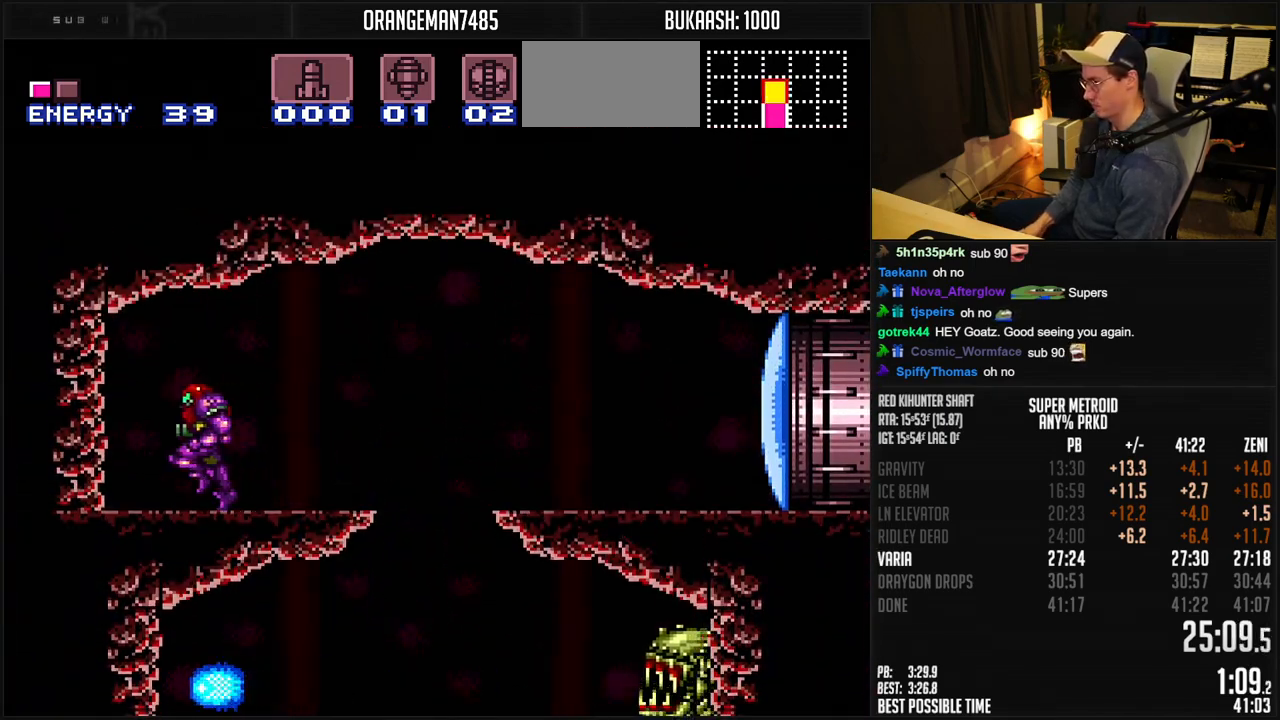
{"buttons": ["DPAD_LEFT"], "events": [[67, "B", "up"], [83, "X", "down"], [133, "X", "up"]]}
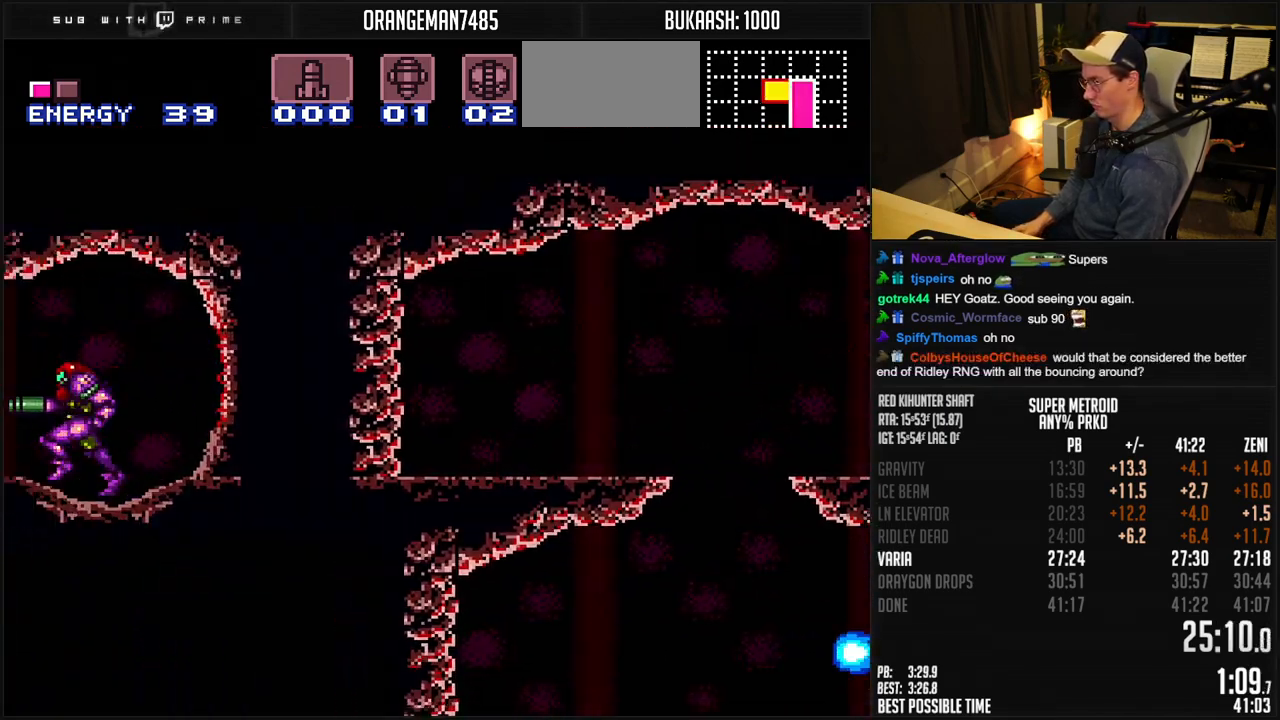
{"buttons": ["B", "DPAD_LEFT"], "events": [[33, "X", "down"], [83, "X", "up"], [433, "B", "down"]]}
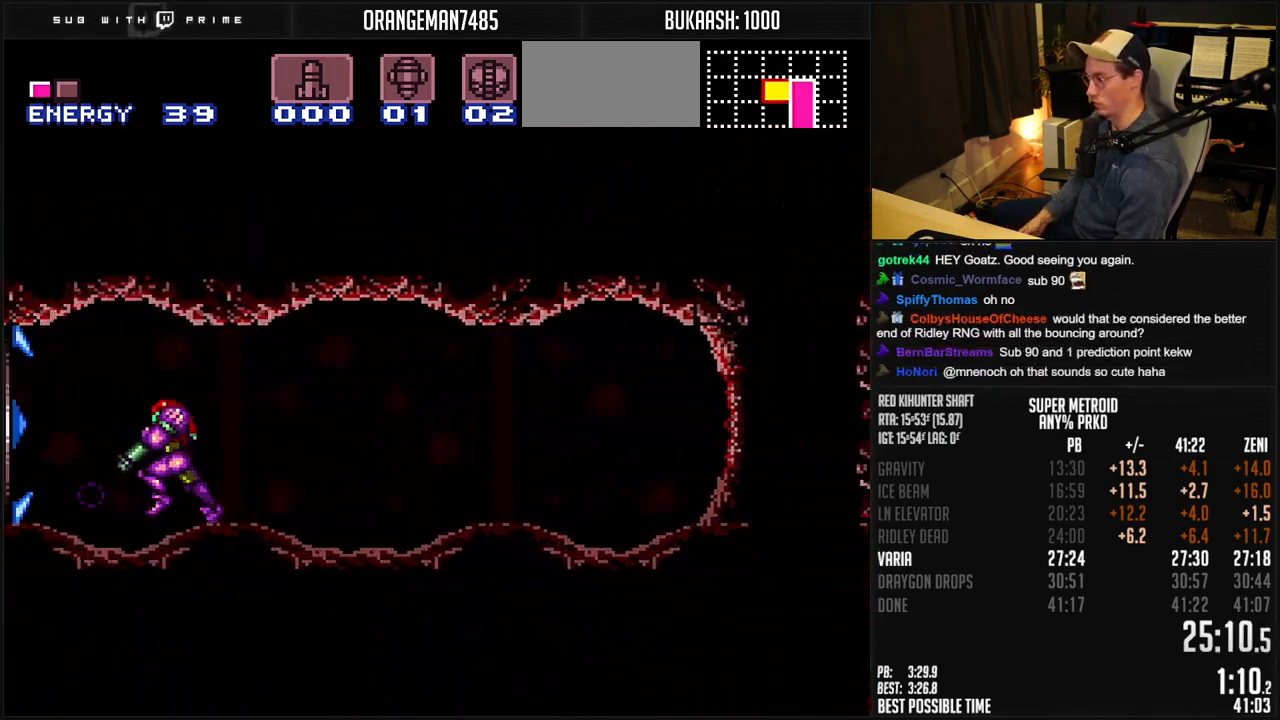
{"buttons": ["B", "DPAD_LEFT"], "events": []}
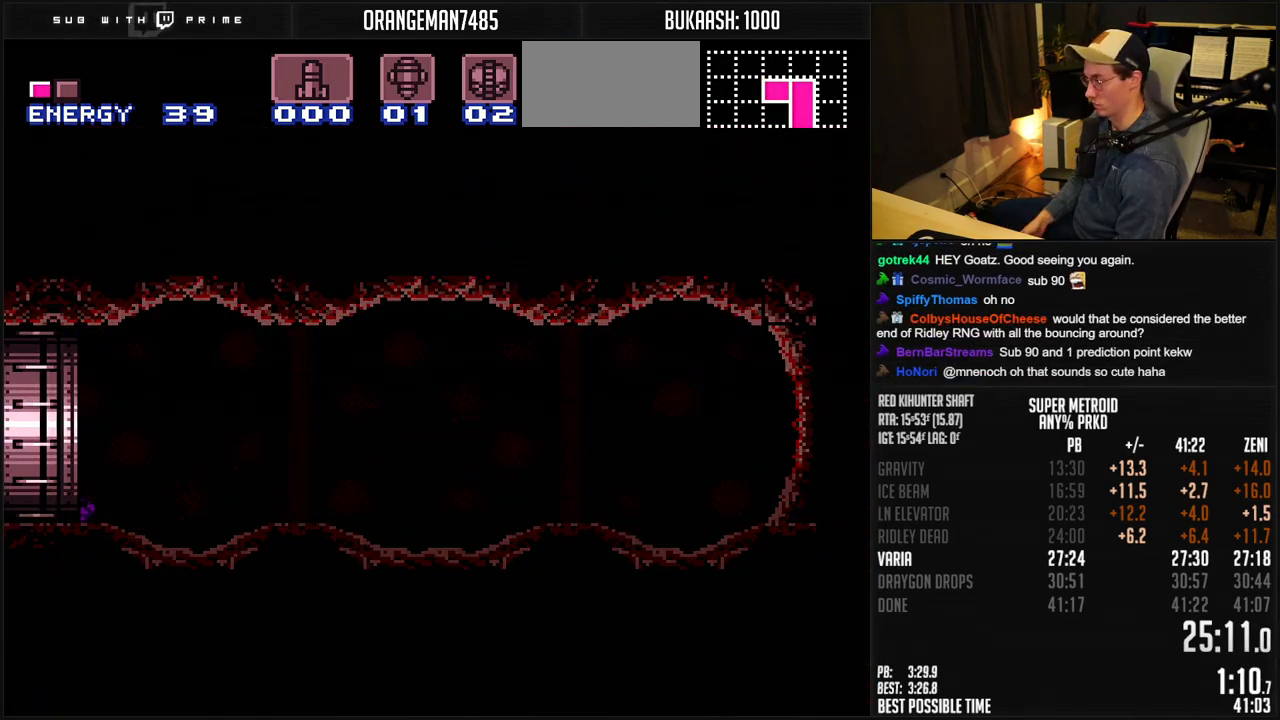
{"buttons": ["B", "DPAD_LEFT"], "events": []}
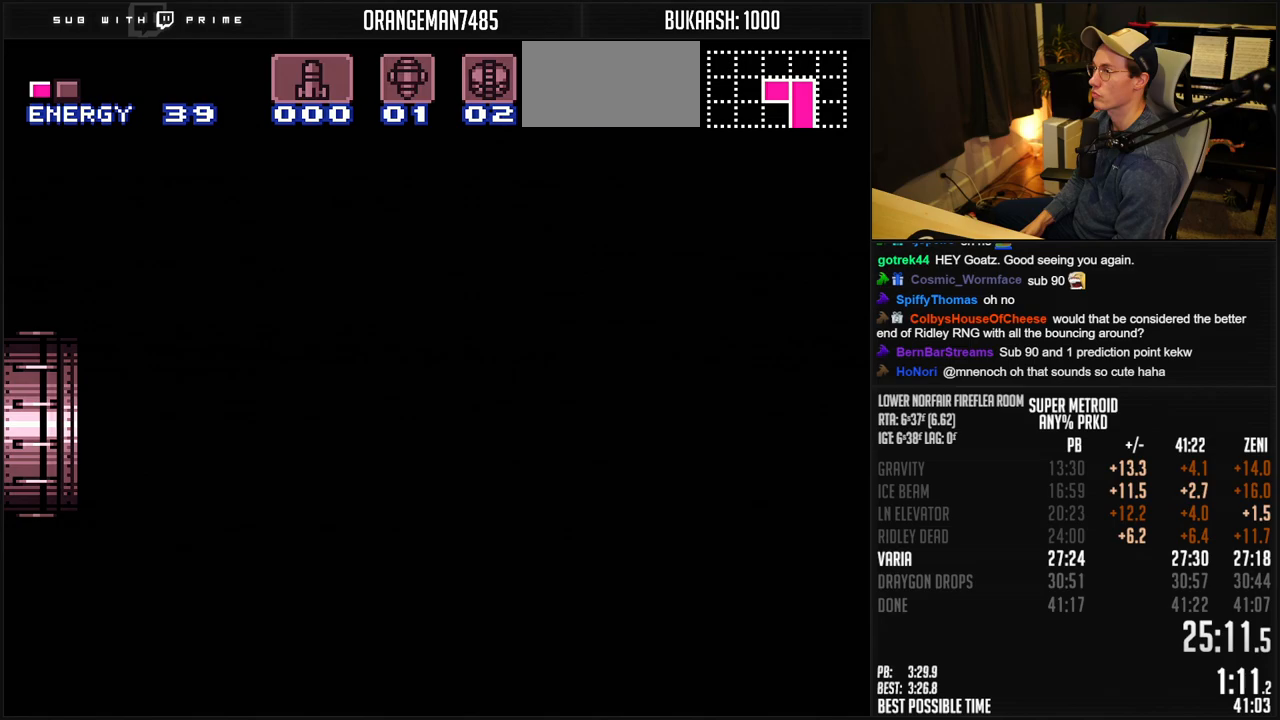
{"buttons": ["B", "DPAD_LEFT"], "events": [[183, "B", "up"], [183, "DPAD_LEFT", "up"], [200, "B", "down"], [283, "DPAD_LEFT", "down"]]}
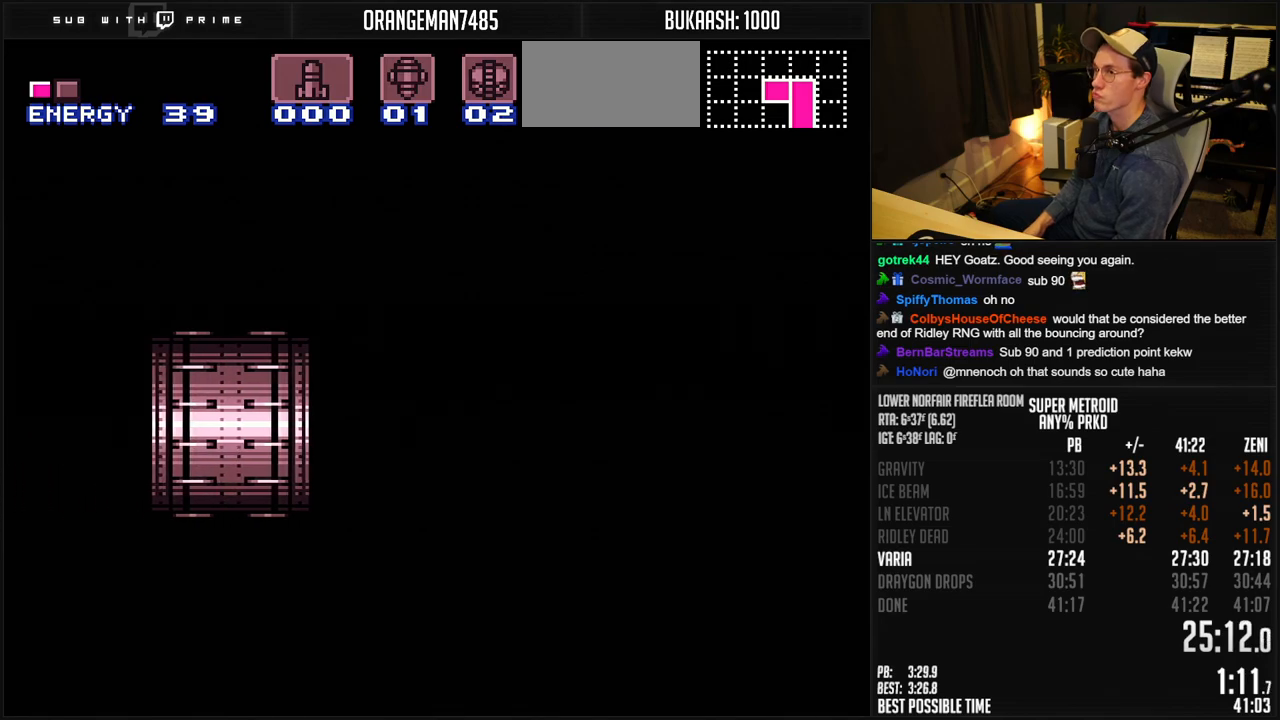
{"buttons": ["B", "DPAD_LEFT"], "events": []}
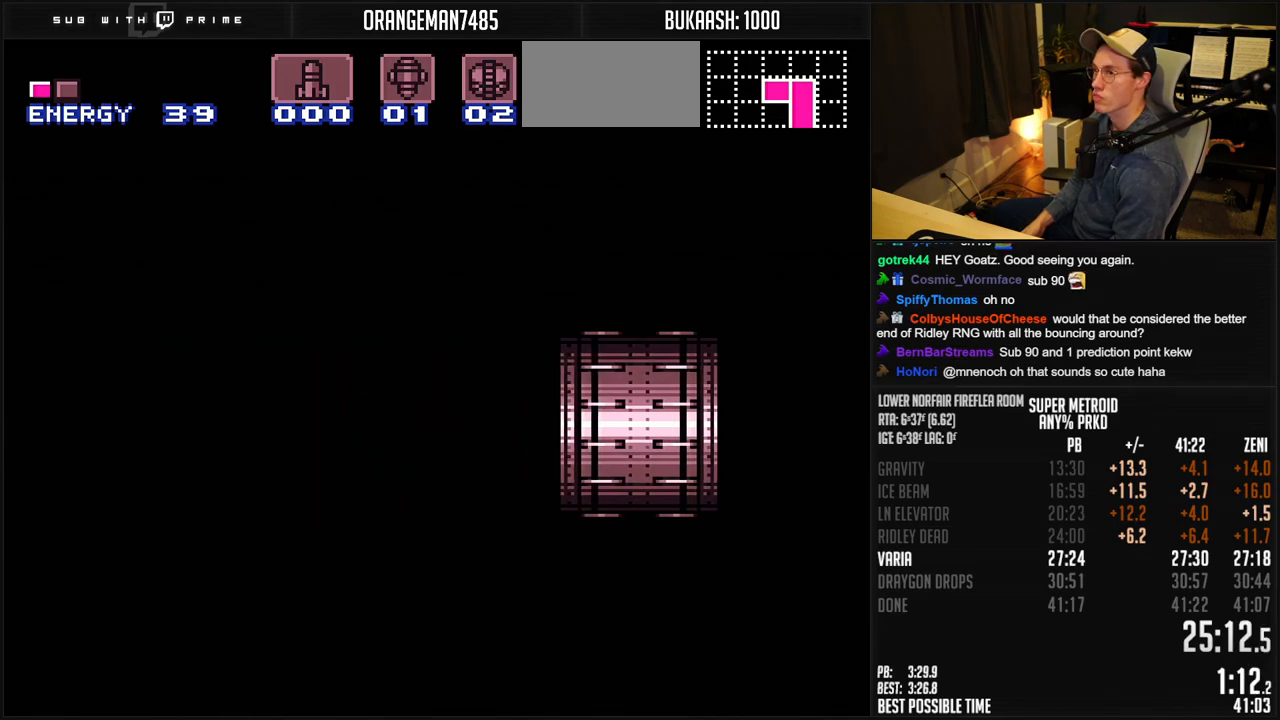
{"buttons": ["B", "DPAD_LEFT"], "events": []}
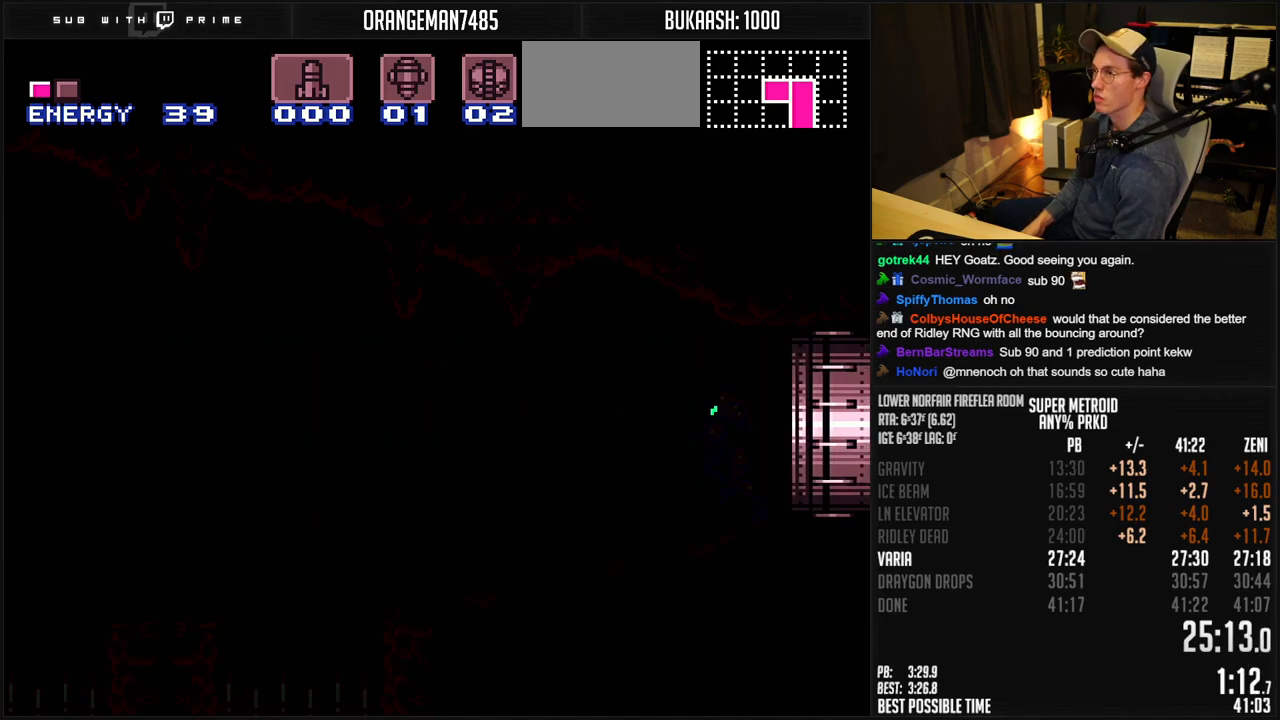
{"buttons": ["B", "DPAD_LEFT"], "events": []}
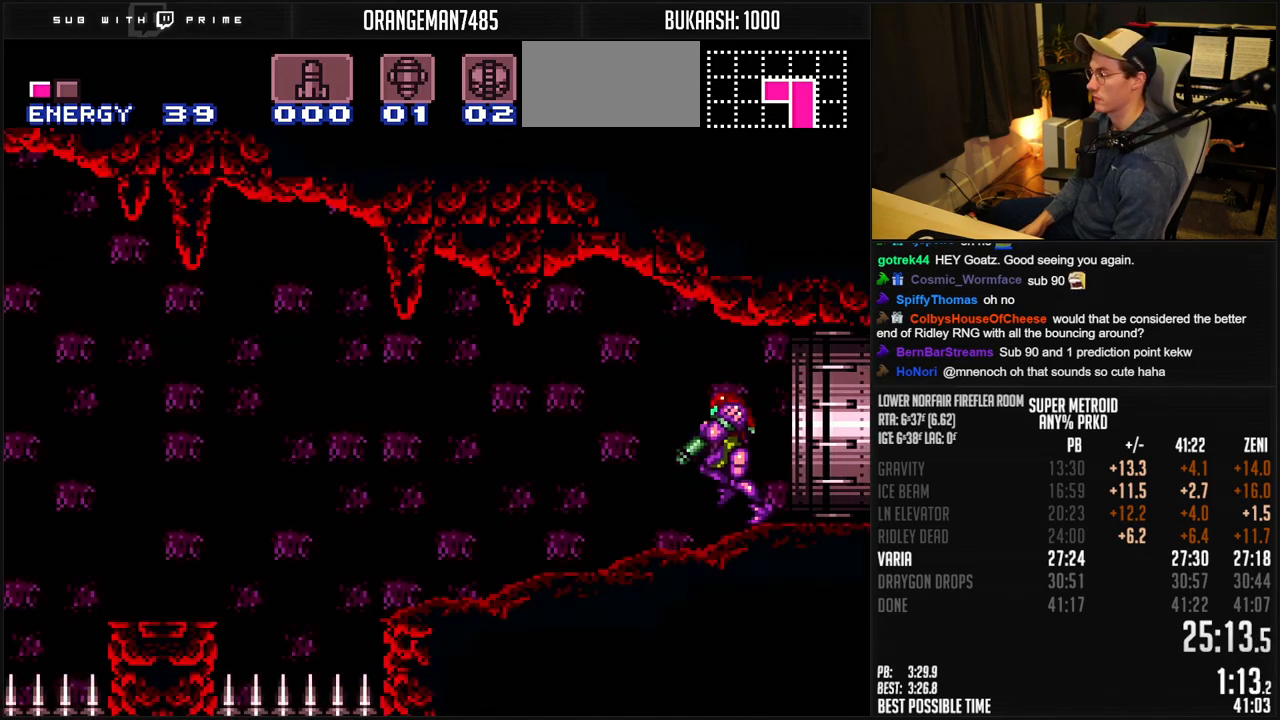
{"buttons": ["A", "B", "DPAD_LEFT"], "events": [[183, "A", "down"], [267, "A", "up"], [267, "B", "up"], [283, "DPAD_DOWN", "down"], [300, "A", "down"], [300, "B", "down"], [300, "DPAD_LEFT", "up"], [350, "DPAD_DOWN", "up"], [400, "DPAD_DOWN", "down"], [417, "DPAD_LEFT", "down"], [467, "DPAD_DOWN", "up"]]}
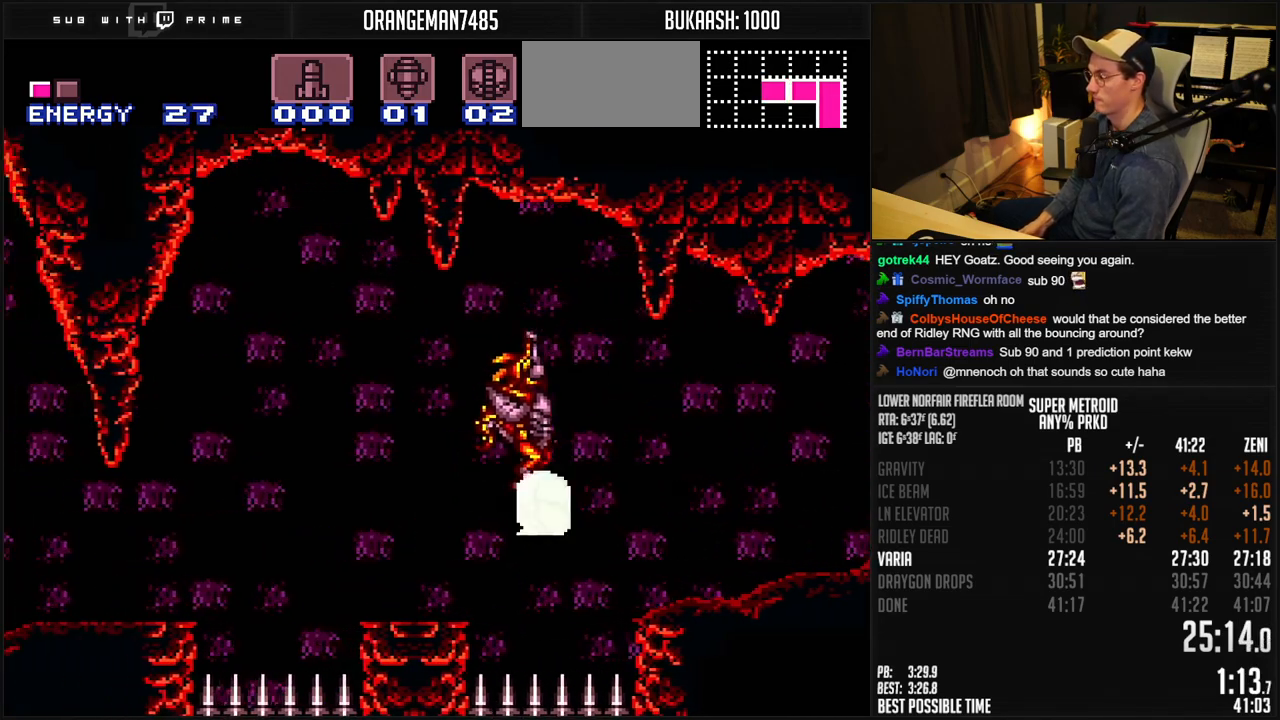
{"buttons": ["B", "DPAD_UP"], "events": [[67, "A", "up"], [67, "B", "up"], [167, "B", "down"], [467, "DPAD_UP", "down"], [500, "DPAD_LEFT", "up"]]}
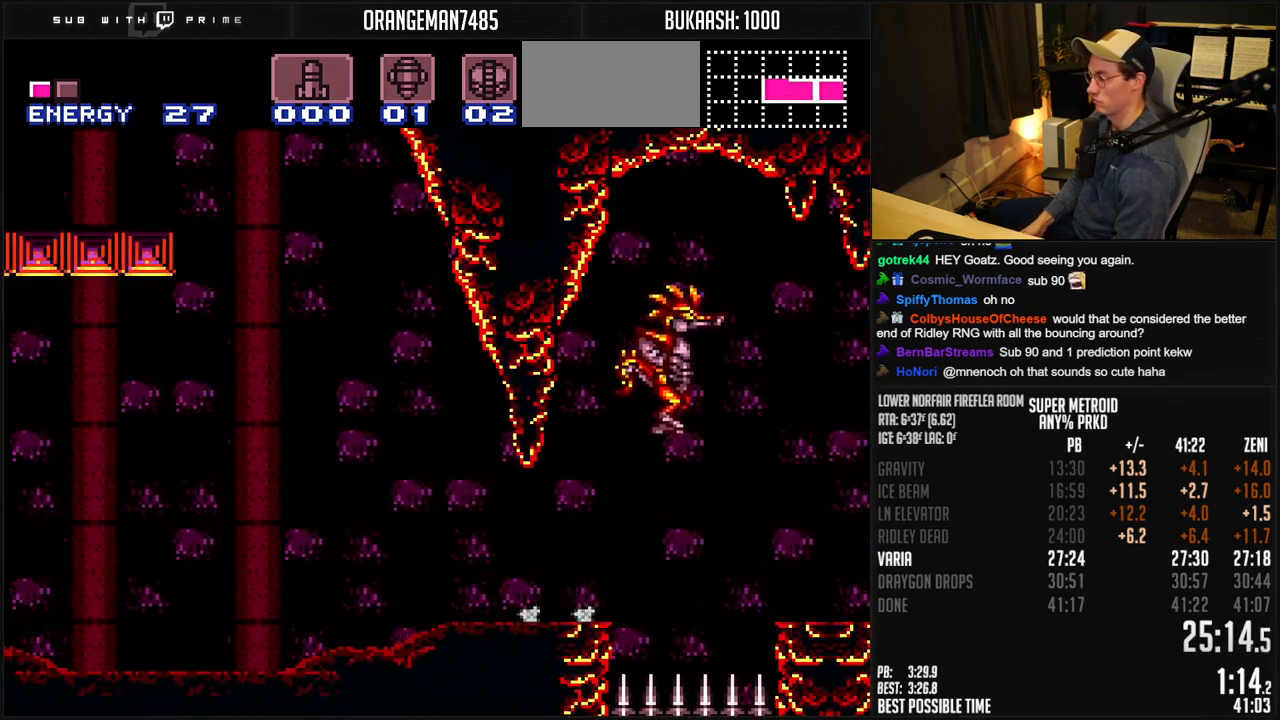
{"buttons": ["A", "B", "DPAD_LEFT"], "events": [[33, "DPAD_LEFT", "down"], [33, "DPAD_UP", "up"], [383, "A", "down"]]}
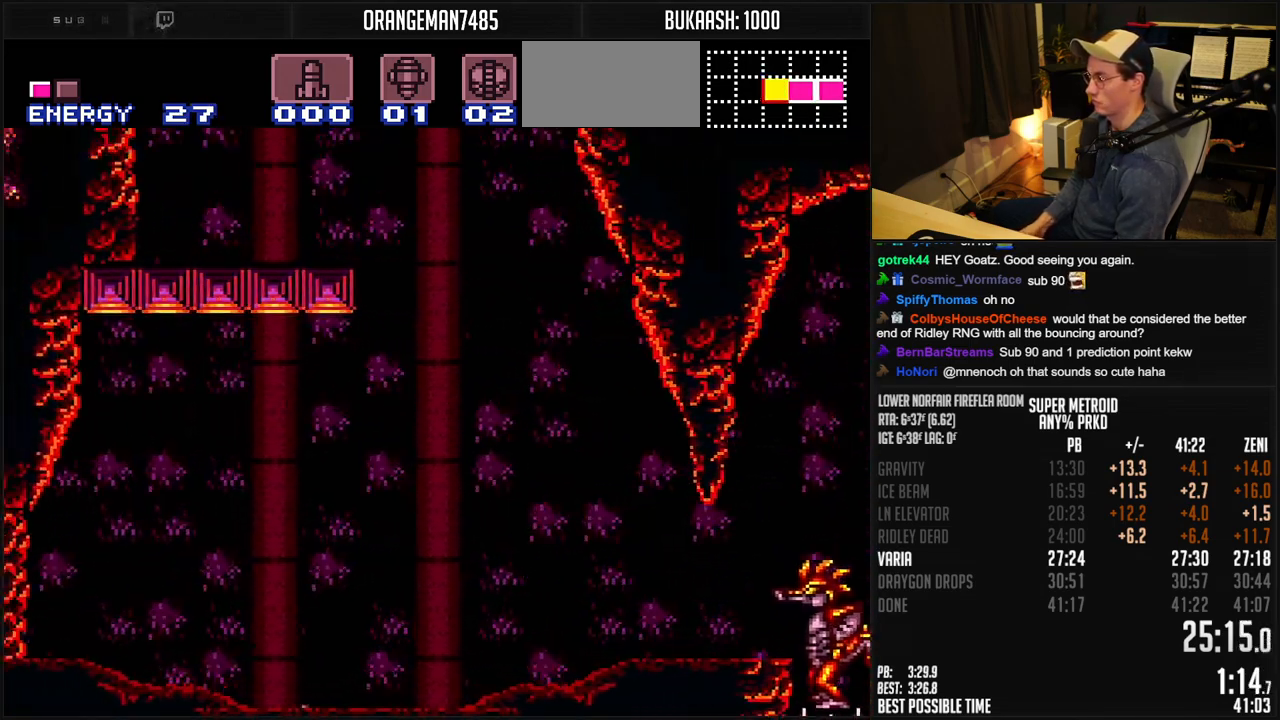
{"buttons": ["B", "DPAD_LEFT"], "events": [[383, "A", "up"], [400, "B", "up"], [483, "B", "down"]]}
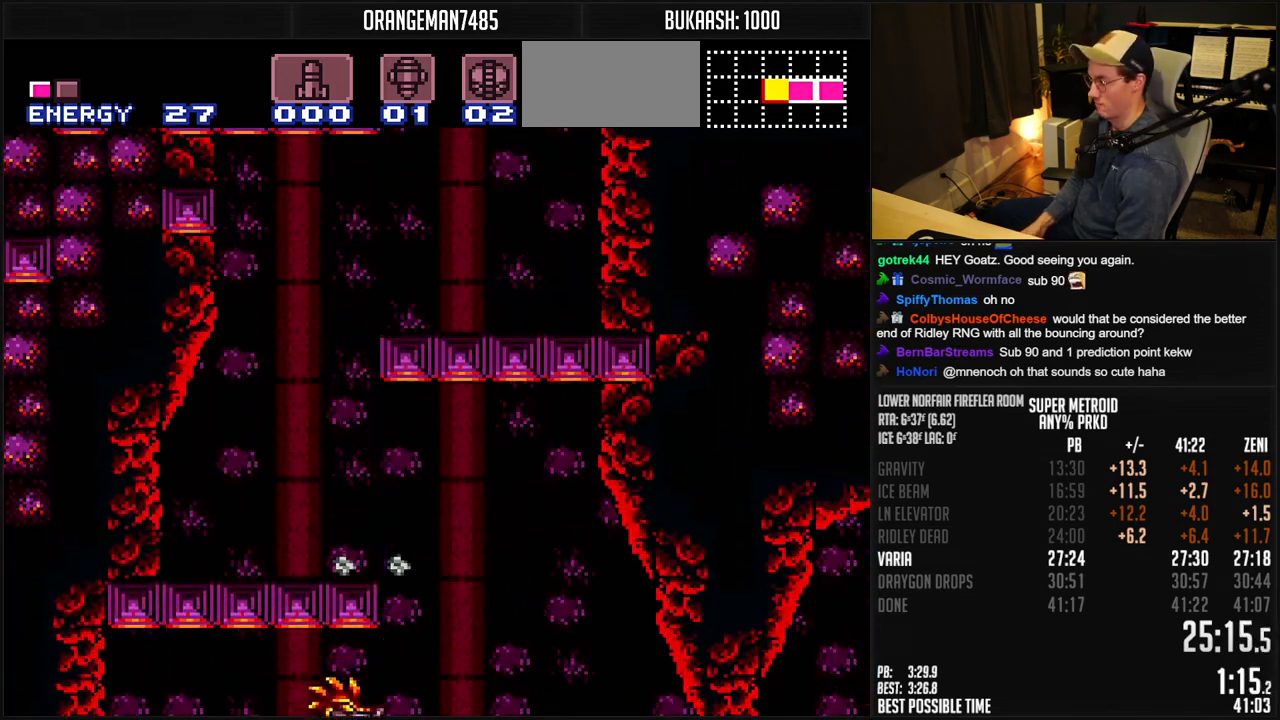
{"buttons": ["A", "B", "DPAD_LEFT"], "events": [[83, "A", "down"], [83, "DPAD_LEFT", "up"], [83, "DPAD_RIGHT", "down"], [450, "DPAD_LEFT", "down"], [450, "DPAD_RIGHT", "up"]]}
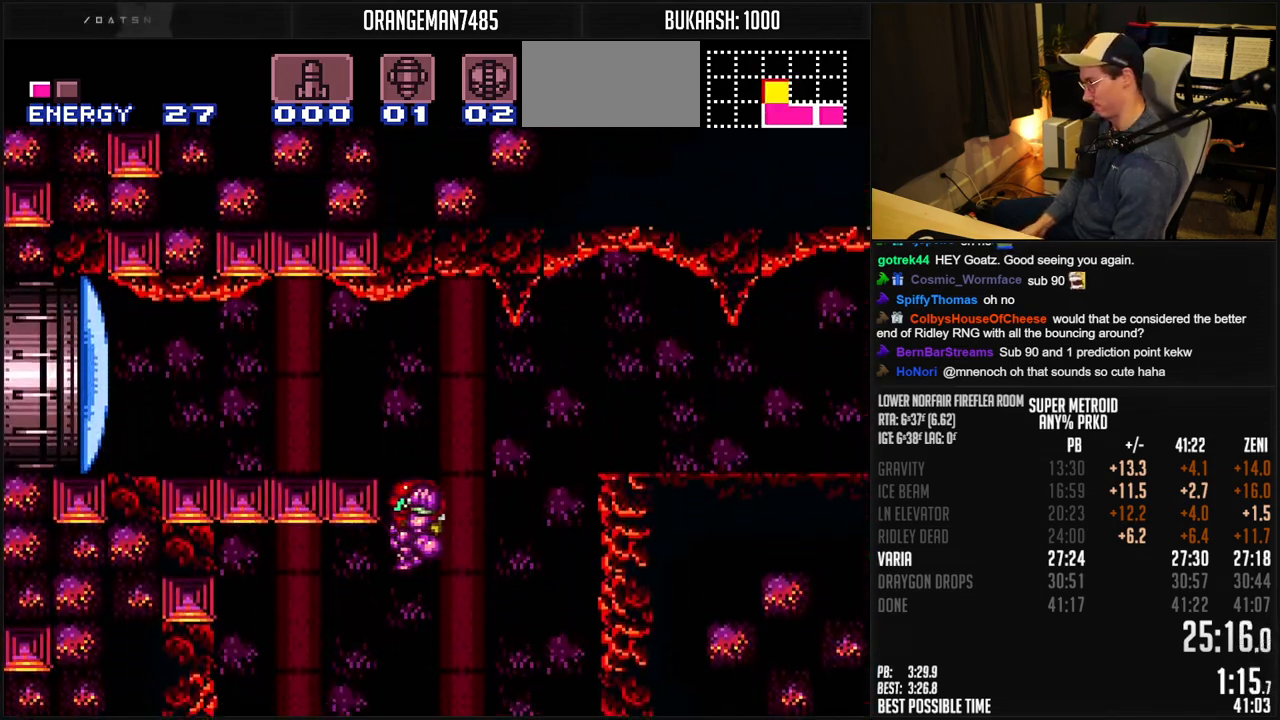
{"buttons": ["B", "DPAD_LEFT"], "events": [[183, "A", "up"], [200, "DPAD_LEFT", "up"], [200, "X", "down"], [283, "X", "up"], [350, "DPAD_LEFT", "down"]]}
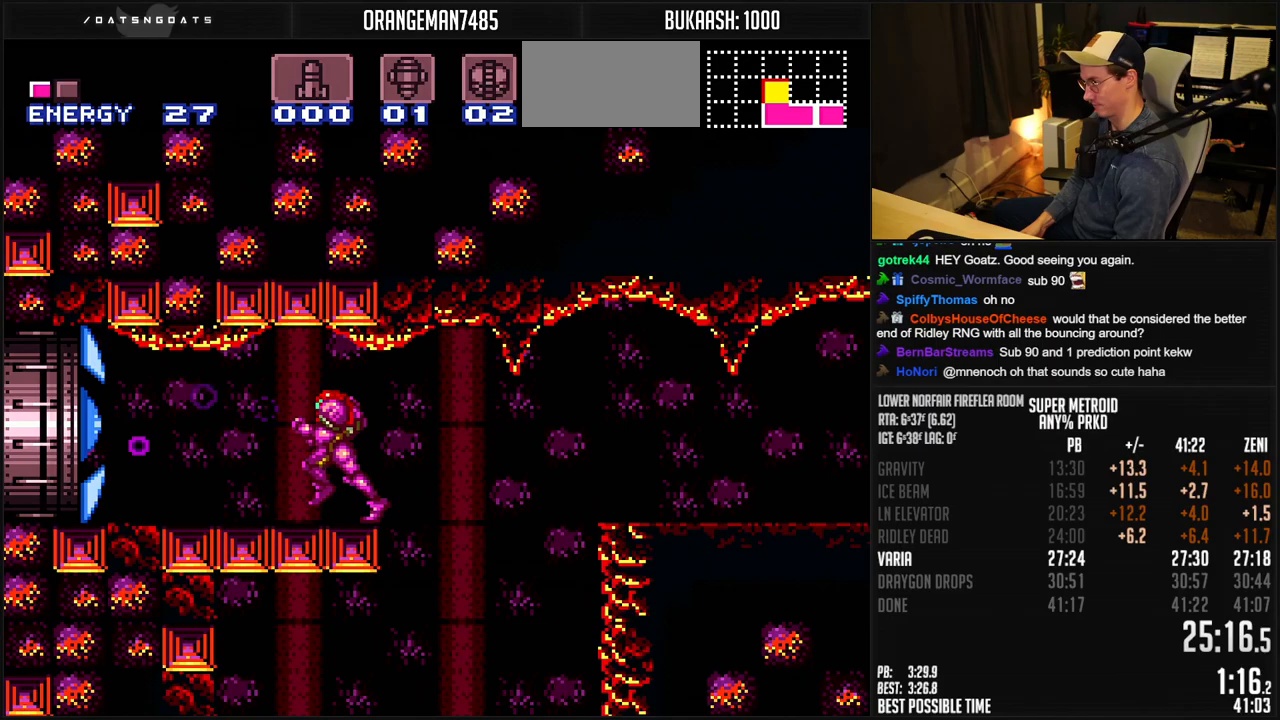
{"buttons": ["B", "DPAD_LEFT"], "events": []}
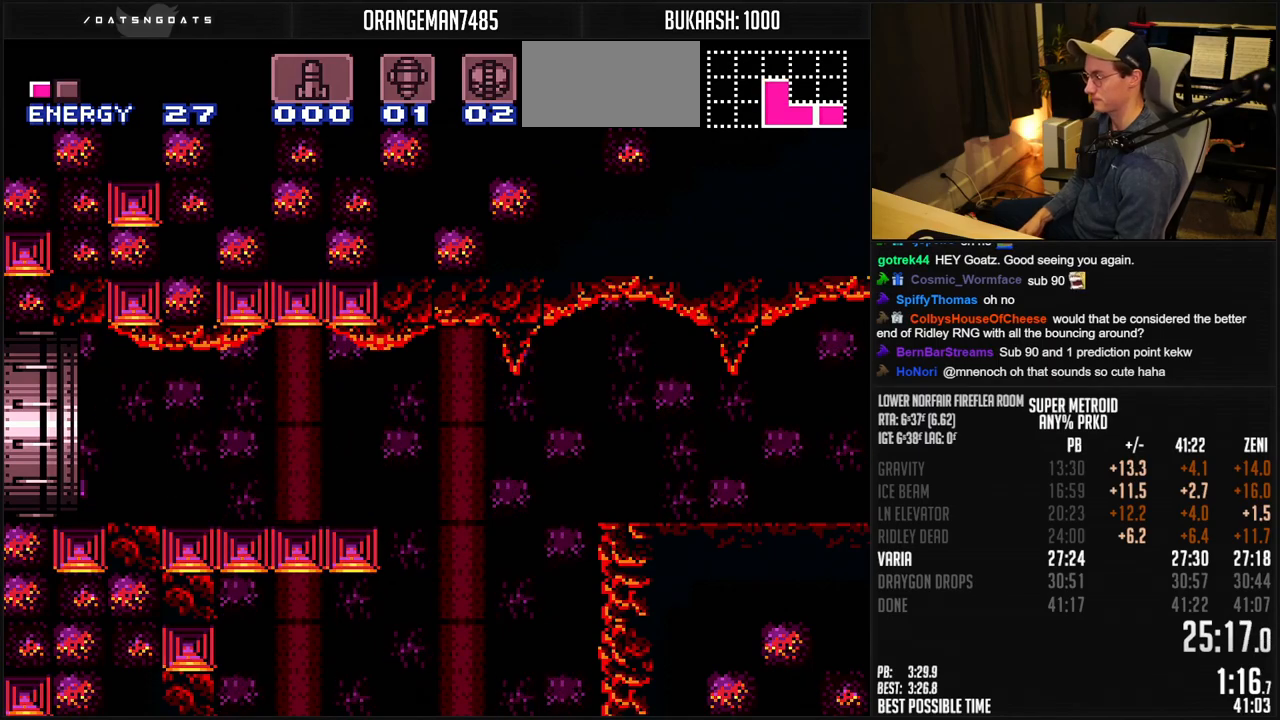
{"buttons": ["B"], "events": [[300, "DPAD_LEFT", "up"]]}
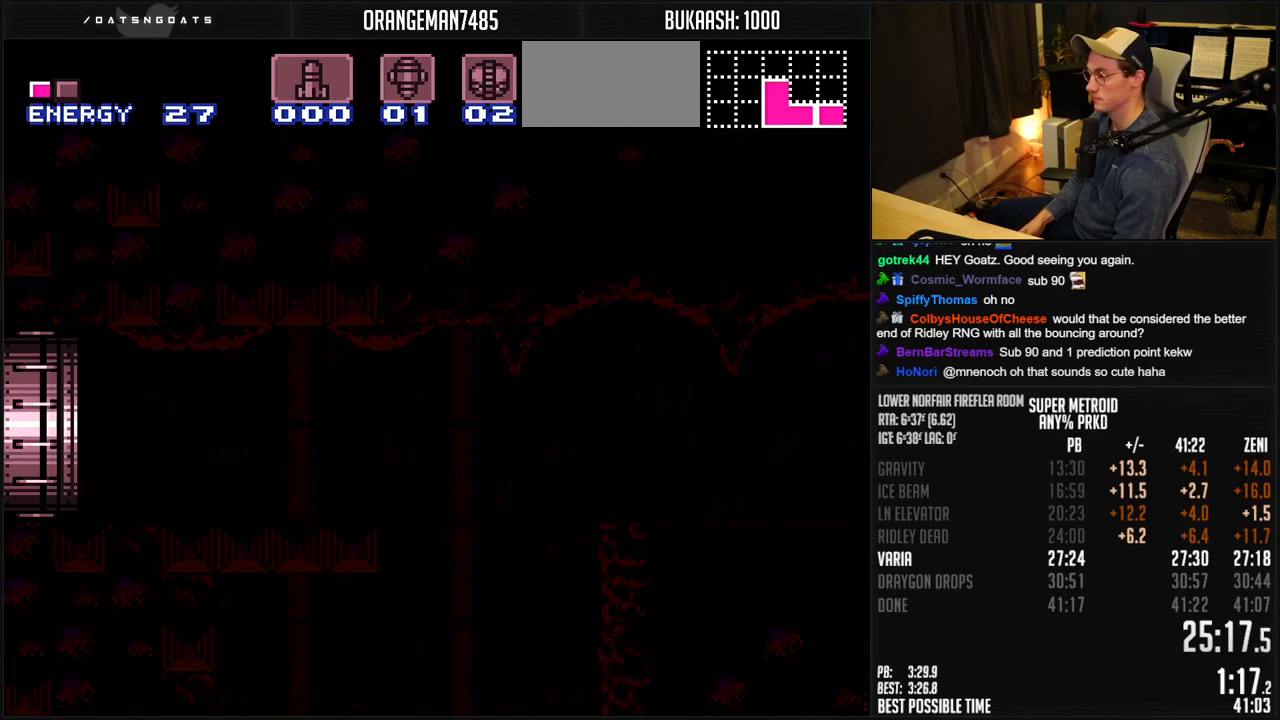
{"buttons": ["B"], "events": []}